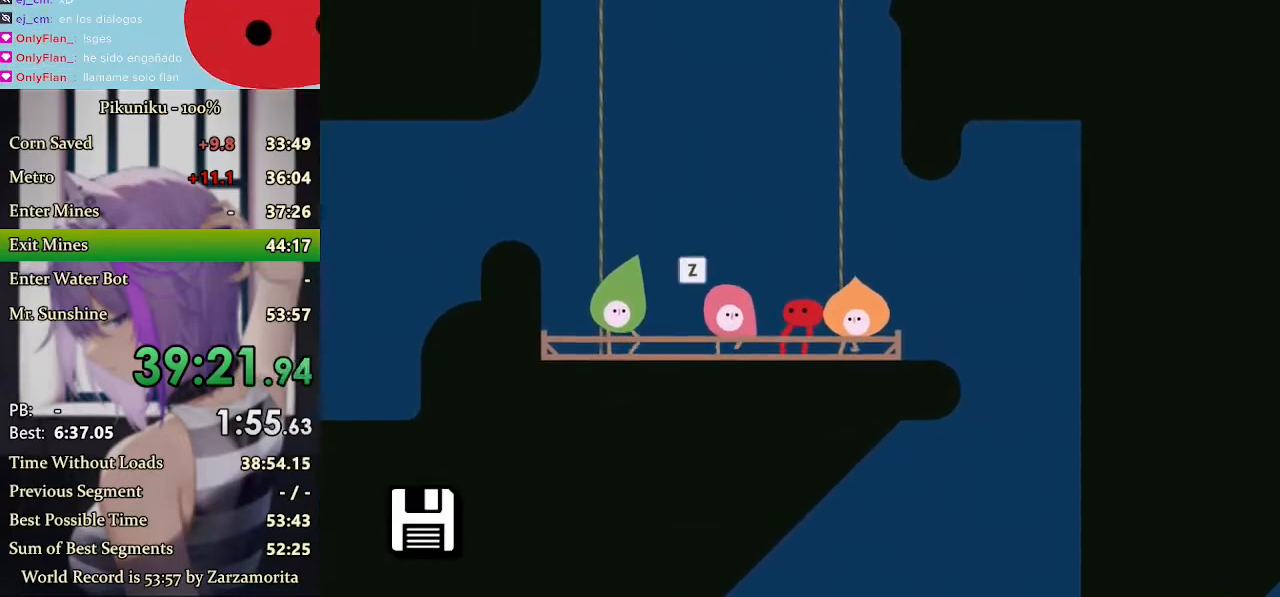
Gameplay with keyboard; each line is a JSON object with the keys held at the frame after it. "events" lists presses ("down") and releases ("up") of "down", "h", "i", "left", "return", "right", "up", "x" and "z" between this image and that frame as [ms after this image, input, new state], when the widget could be followed in between. No other keys are recorded. Mouse input is not recorded. Not read: c.
{"keys": ["right", "x"], "events": []}
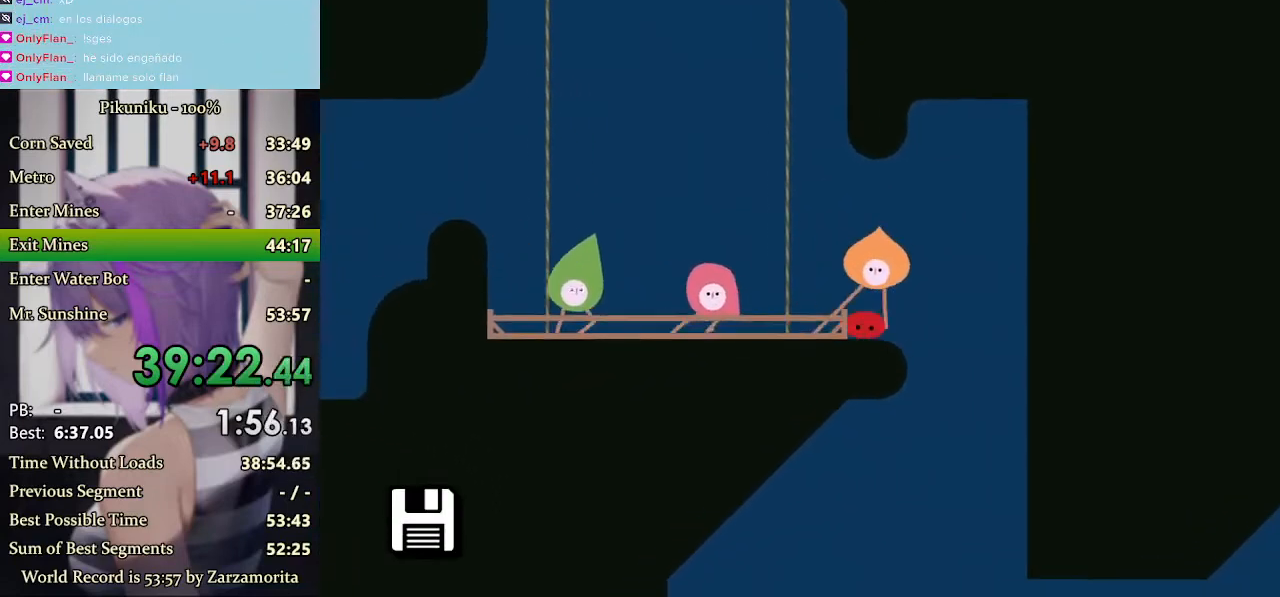
{"keys": ["left", "x"], "events": [[133, "left", "down"], [133, "right", "up"]]}
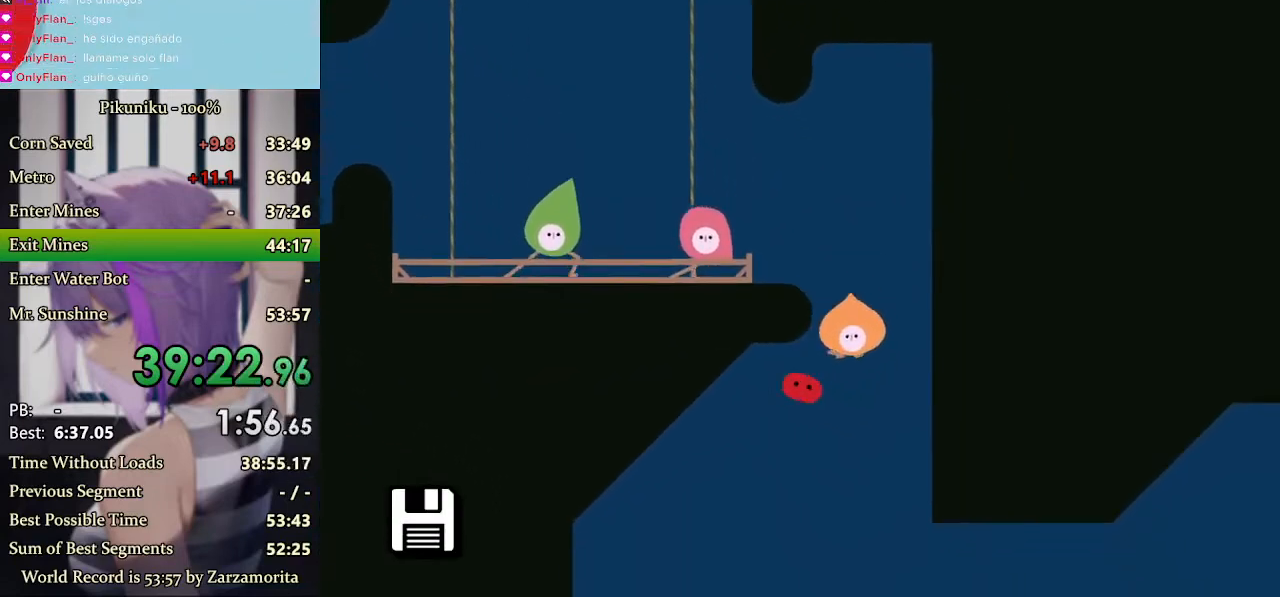
{"keys": ["return"], "events": [[67, "x", "up"], [133, "left", "up"], [433, "return", "down"]]}
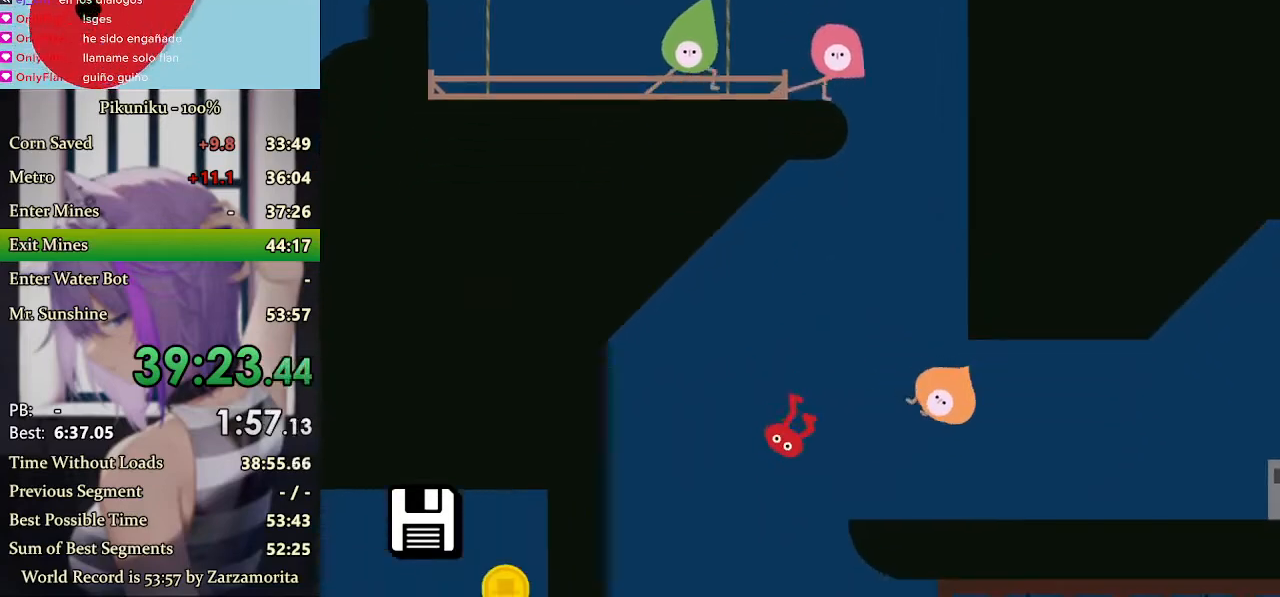
{"keys": [], "events": [[33, "return", "up"]]}
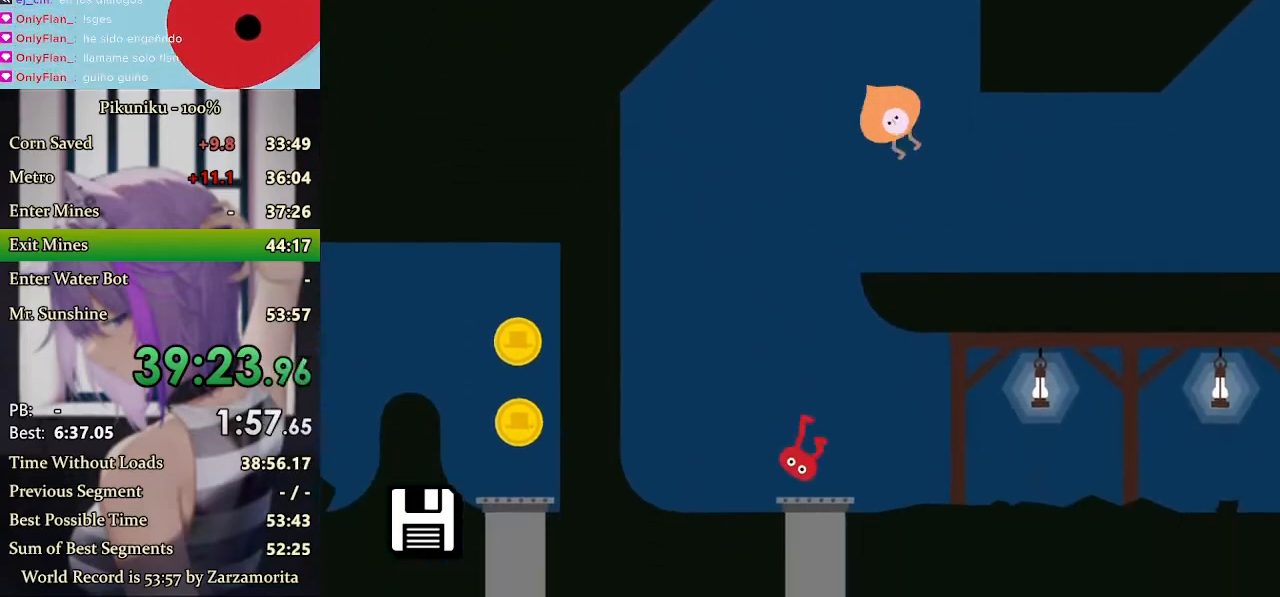
{"keys": ["left"], "events": [[100, "left", "down"]]}
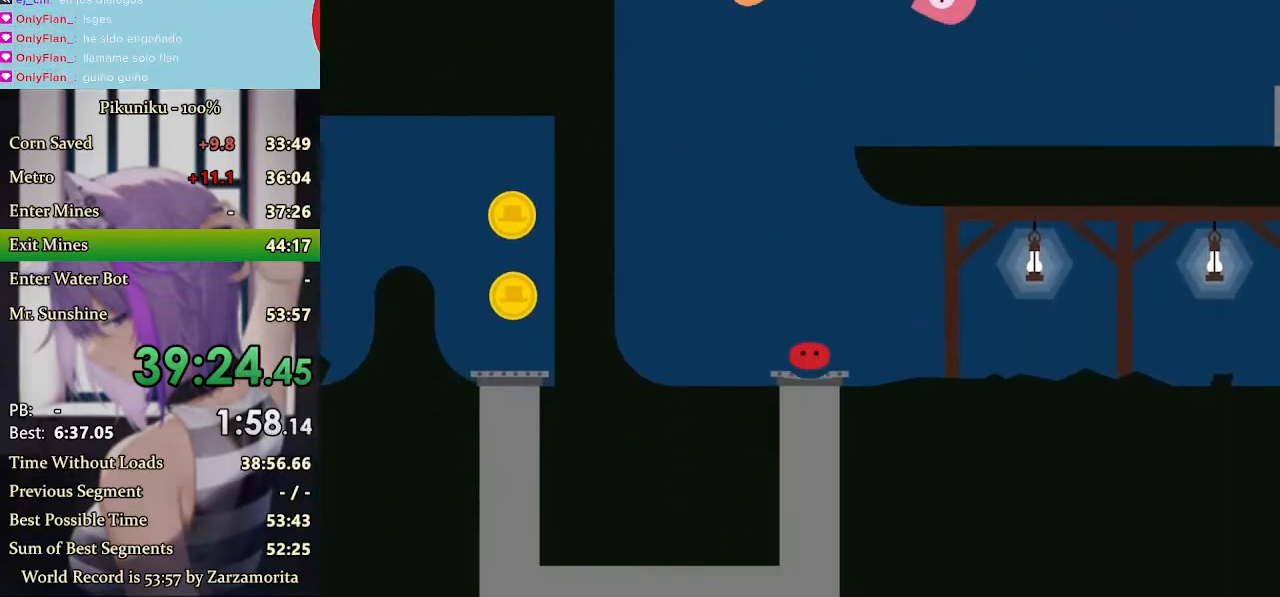
{"keys": ["left", "x"], "events": [[67, "x", "down"]]}
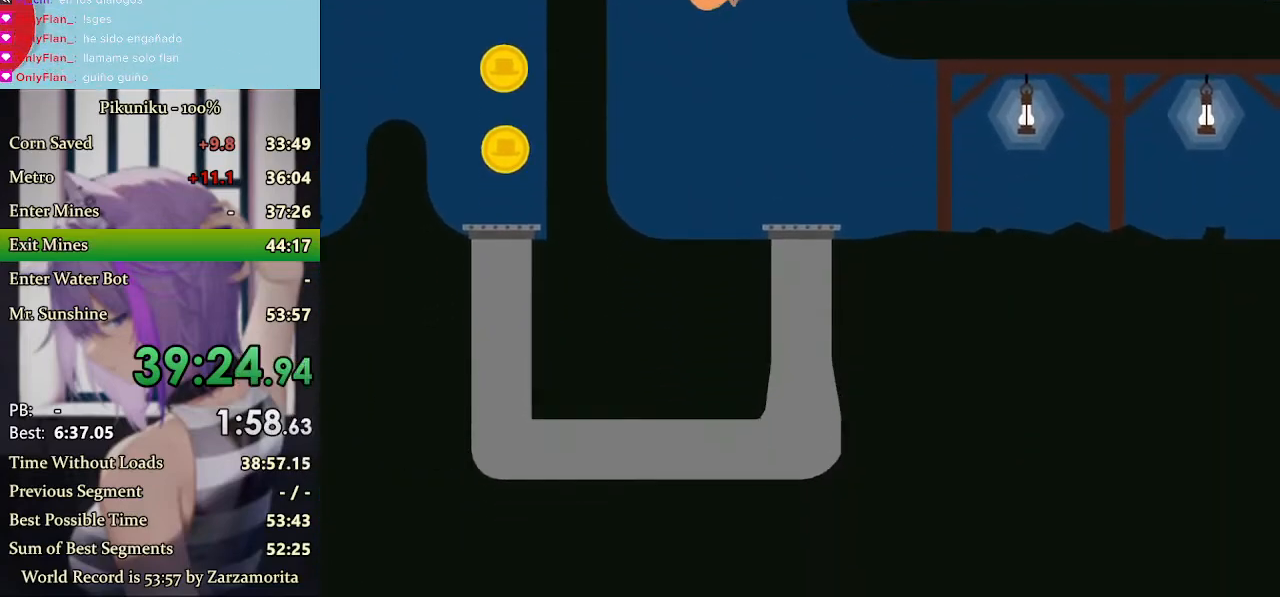
{"keys": ["left", "return", "x"], "events": [[500, "return", "down"]]}
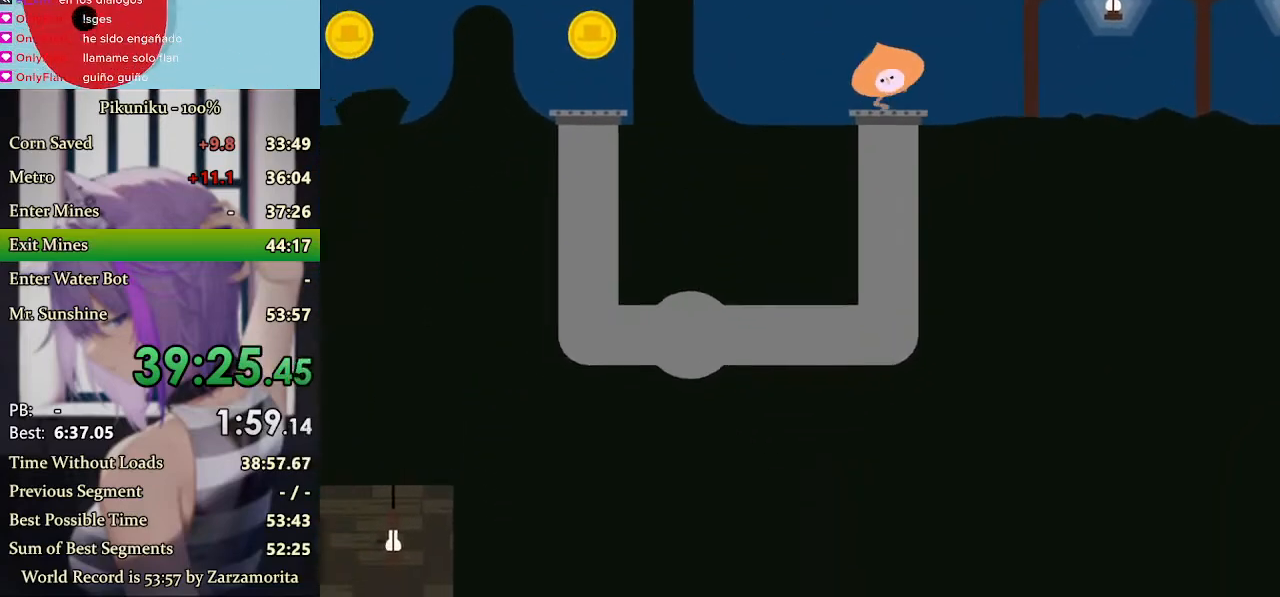
{"keys": ["left", "x"], "events": [[100, "return", "up"]]}
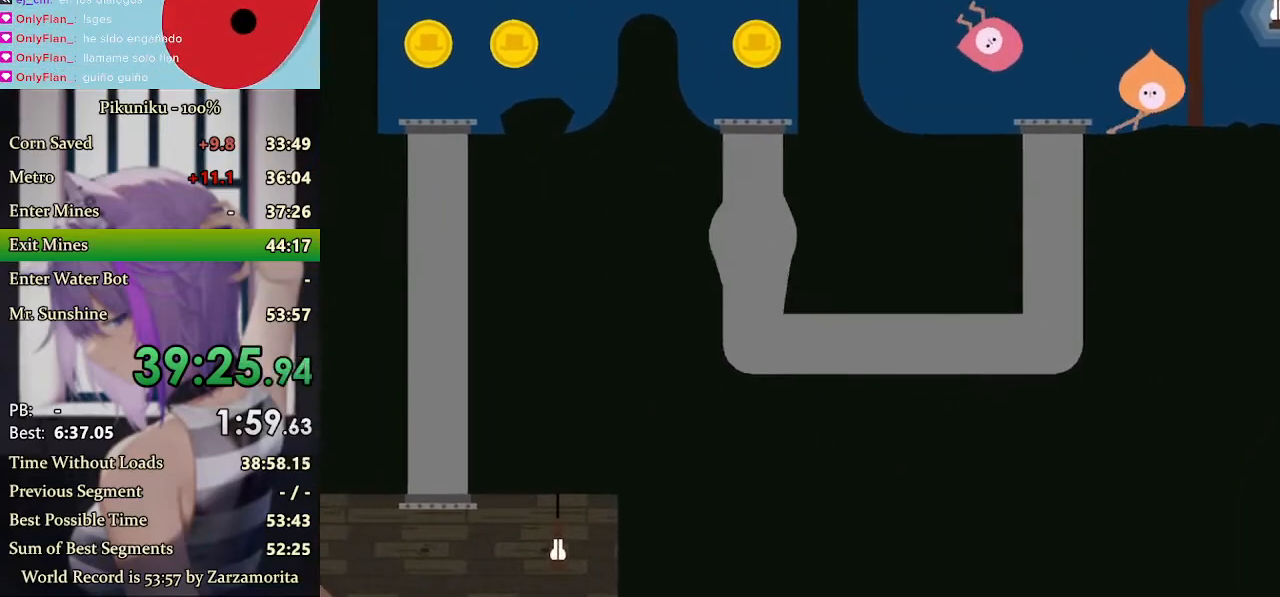
{"keys": ["left", "x"], "events": []}
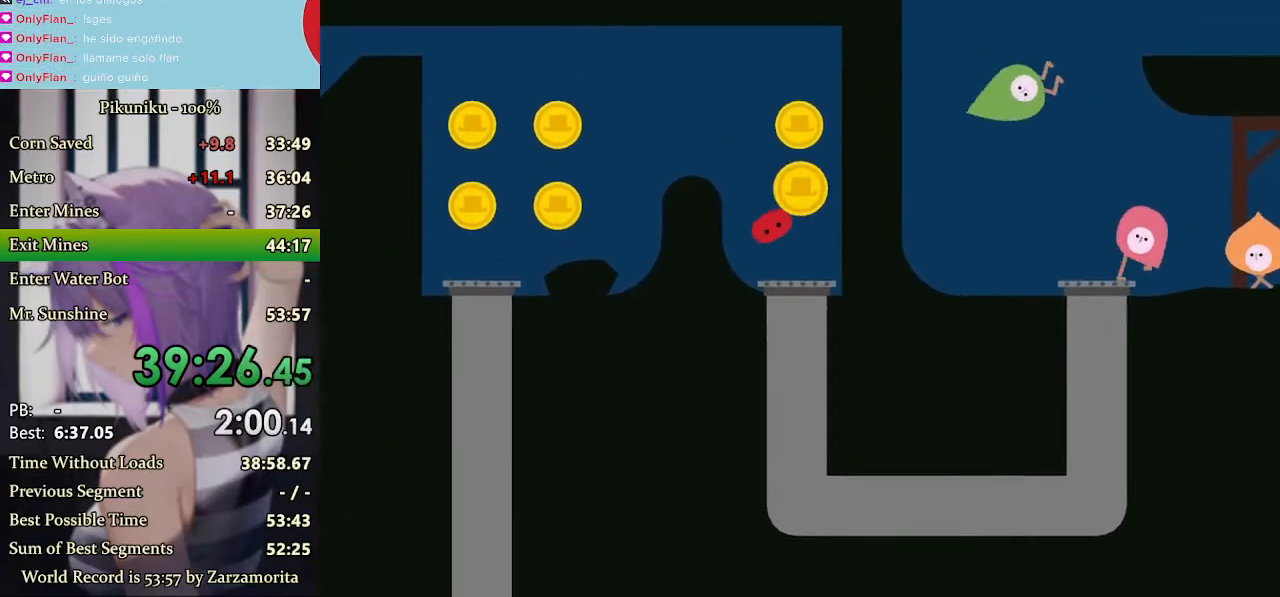
{"keys": ["left", "x"], "events": []}
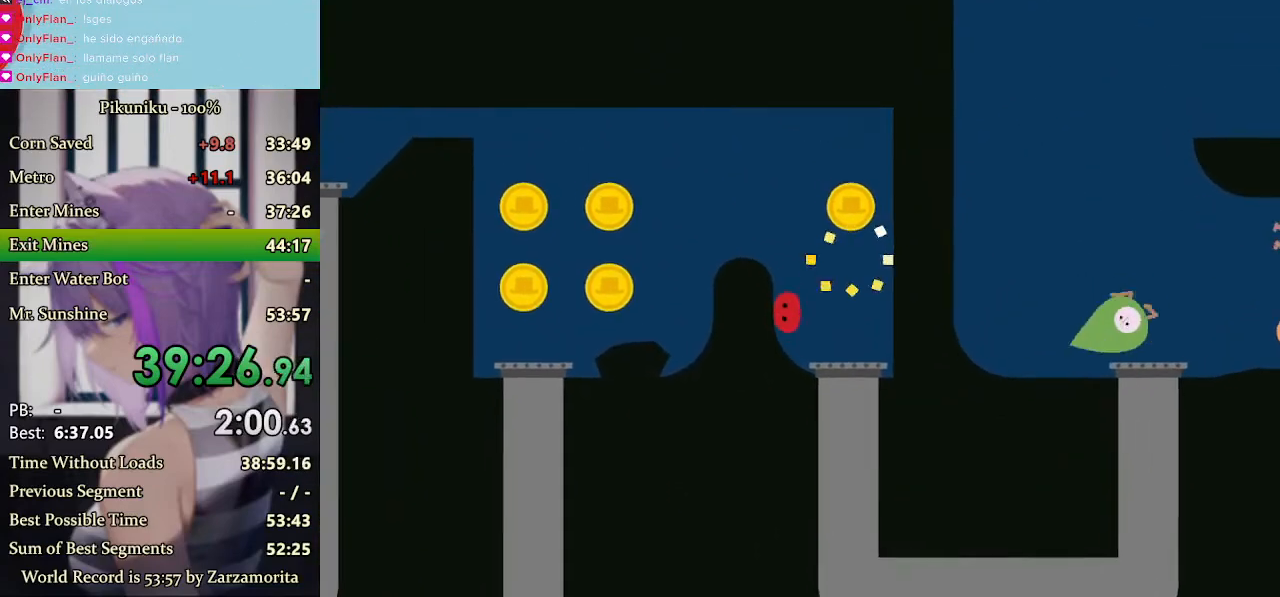
{"keys": ["left", "x"], "events": [[100, "x", "up"], [167, "x", "down"]]}
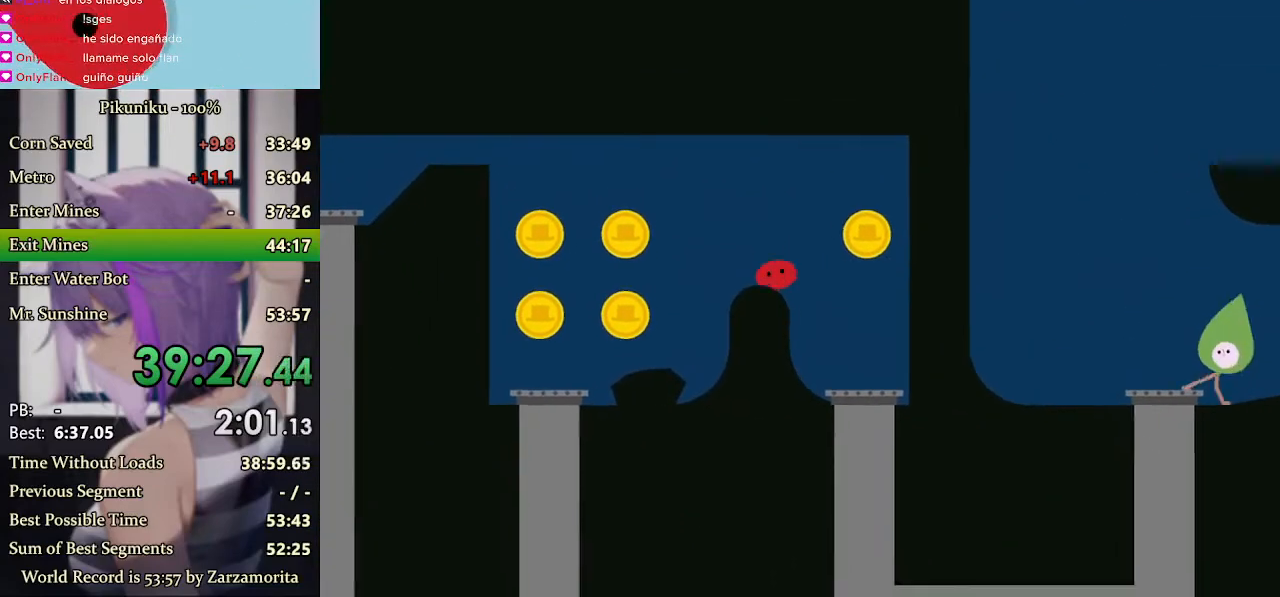
{"keys": ["left"], "events": [[67, "return", "down"], [133, "return", "up"], [400, "x", "up"]]}
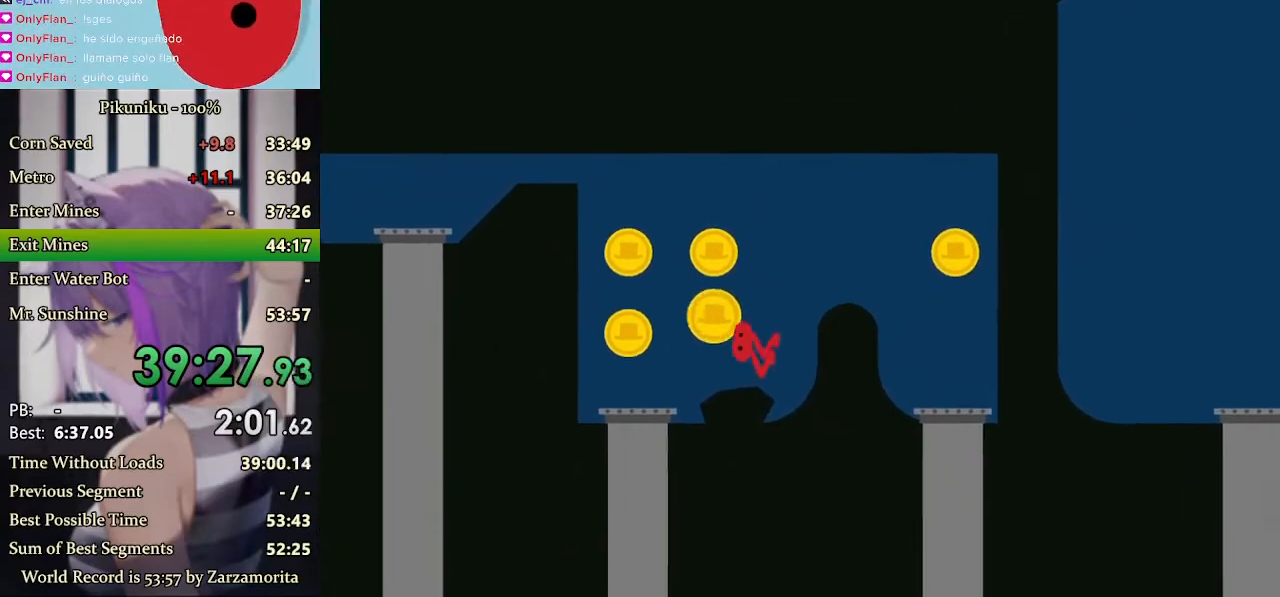
{"keys": ["left"], "events": []}
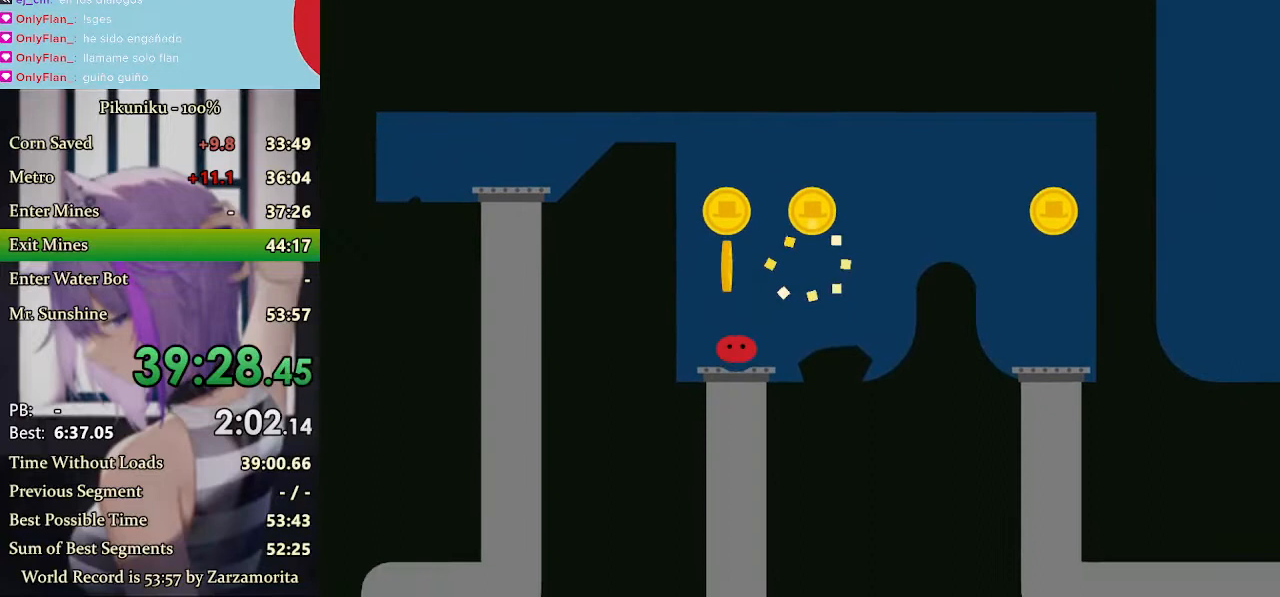
{"keys": ["left", "x"], "events": [[133, "x", "down"]]}
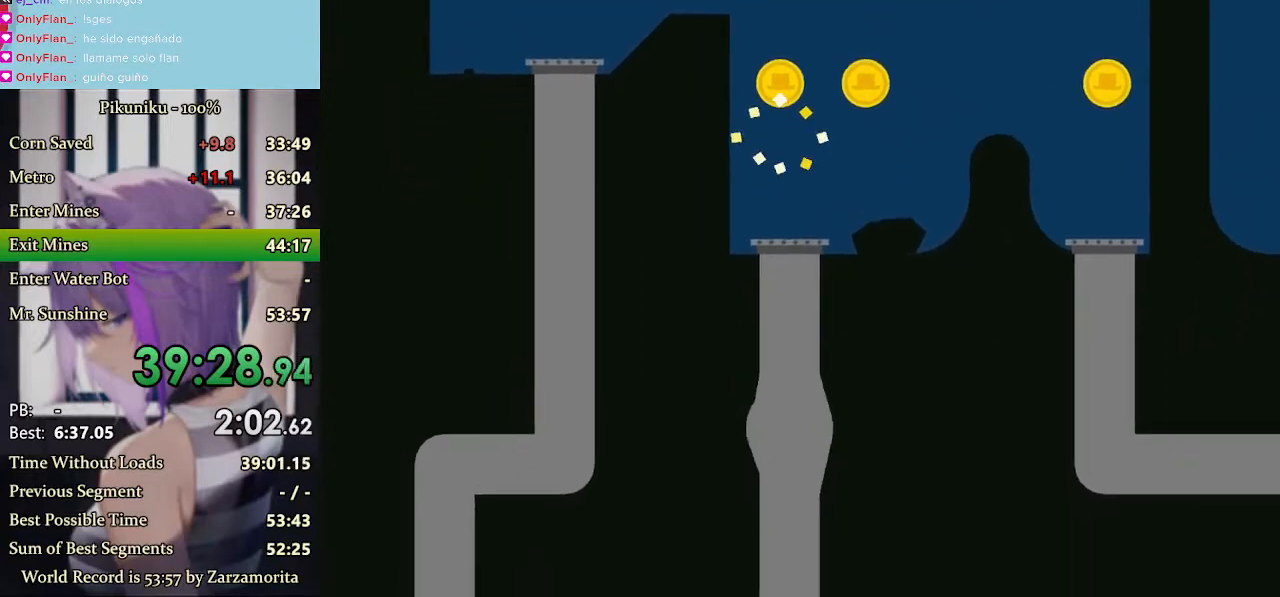
{"keys": ["left", "x"], "events": []}
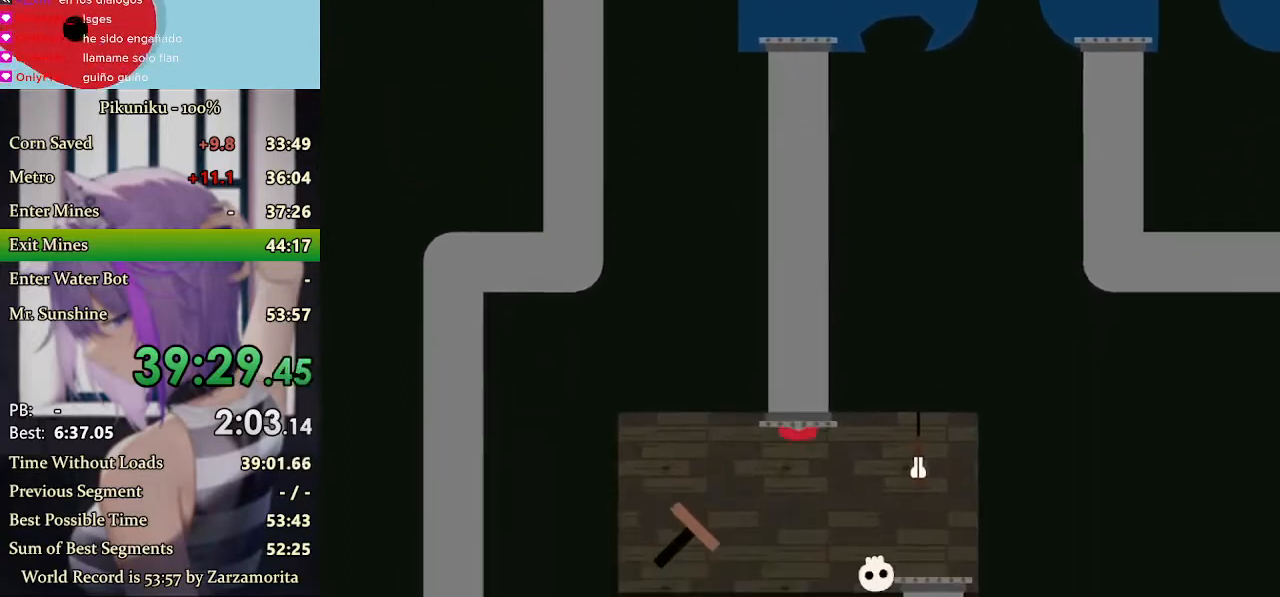
{"keys": ["left", "x"], "events": [[133, "return", "down"], [267, "return", "up"]]}
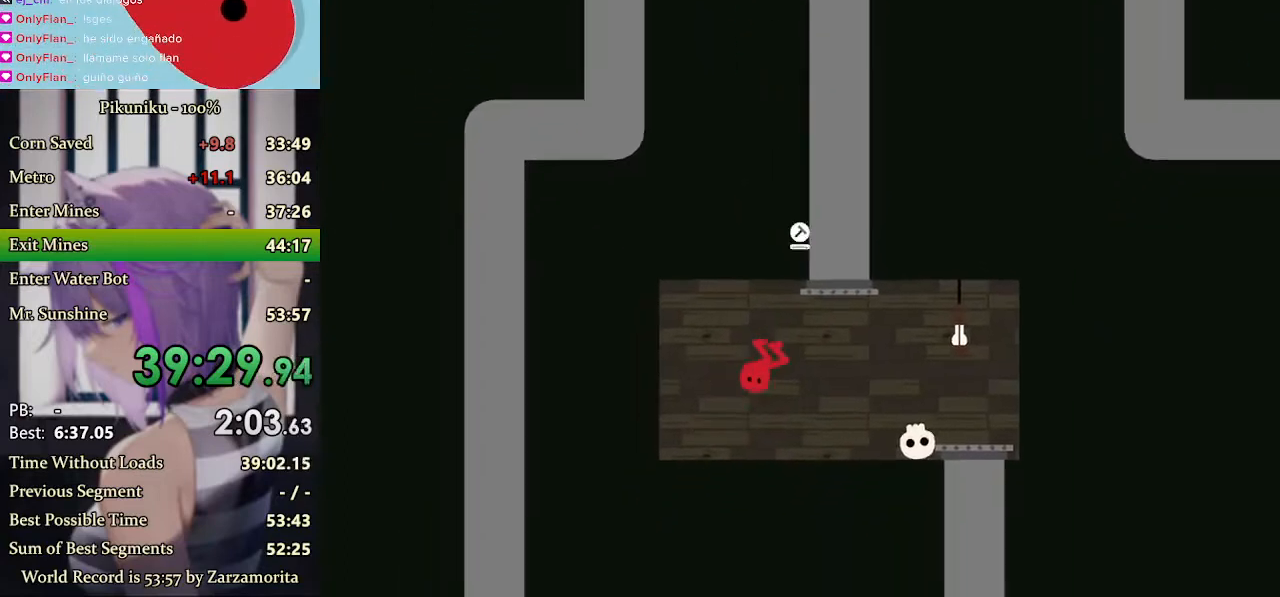
{"keys": ["z"], "events": [[33, "x", "up"], [67, "z", "down"], [100, "left", "up"], [133, "z", "up"], [200, "z", "down"], [267, "z", "up"], [333, "z", "down"]]}
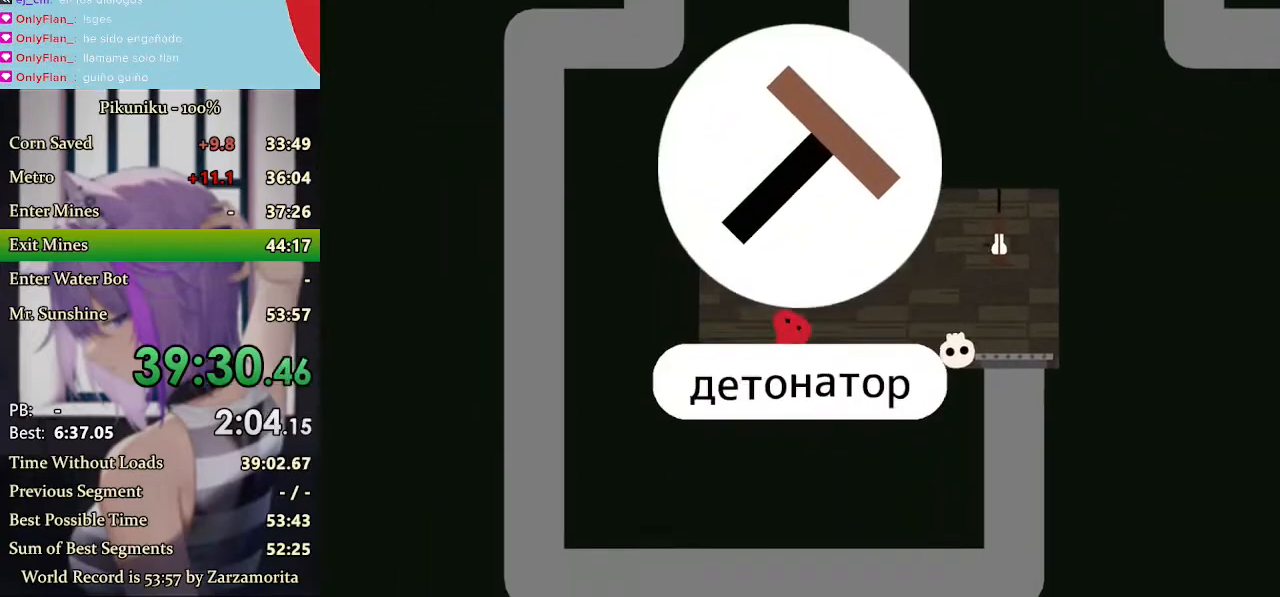
{"keys": ["z"], "events": [[33, "z", "up"], [67, "z", "down"], [167, "z", "up"], [200, "z", "down"], [300, "z", "up"], [367, "z", "down"], [433, "z", "up"], [500, "z", "down"]]}
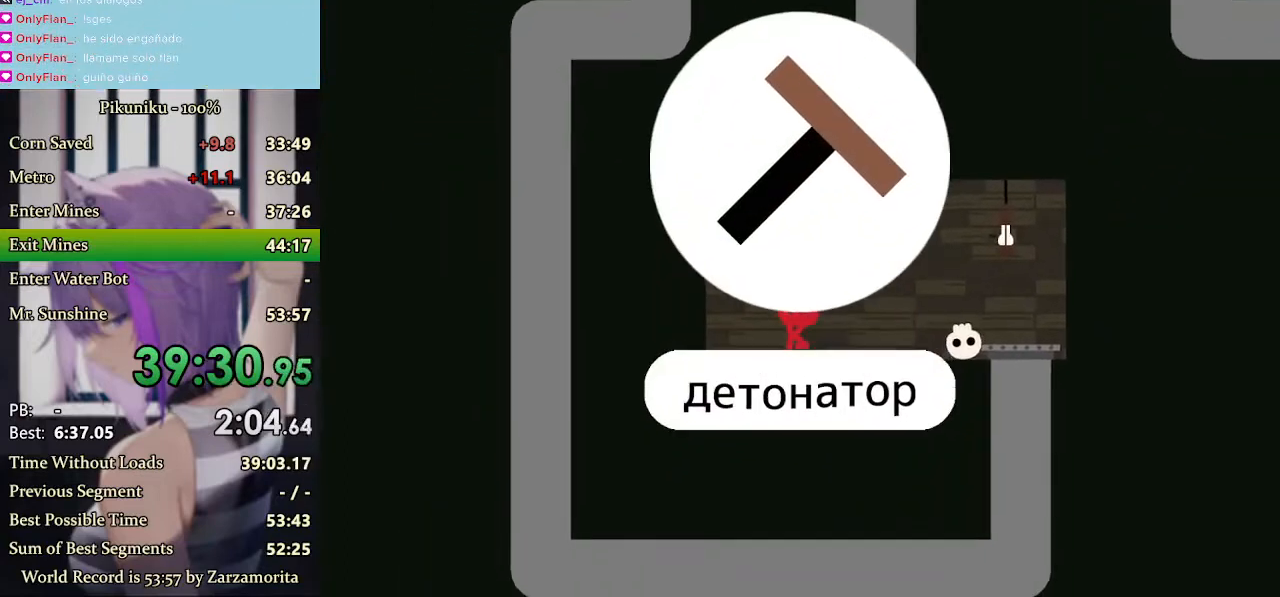
{"keys": ["z"], "events": [[33, "z", "up"], [100, "z", "down"], [200, "z", "up"], [233, "z", "down"], [300, "z", "up"], [333, "z", "down"], [433, "z", "up"], [467, "z", "down"]]}
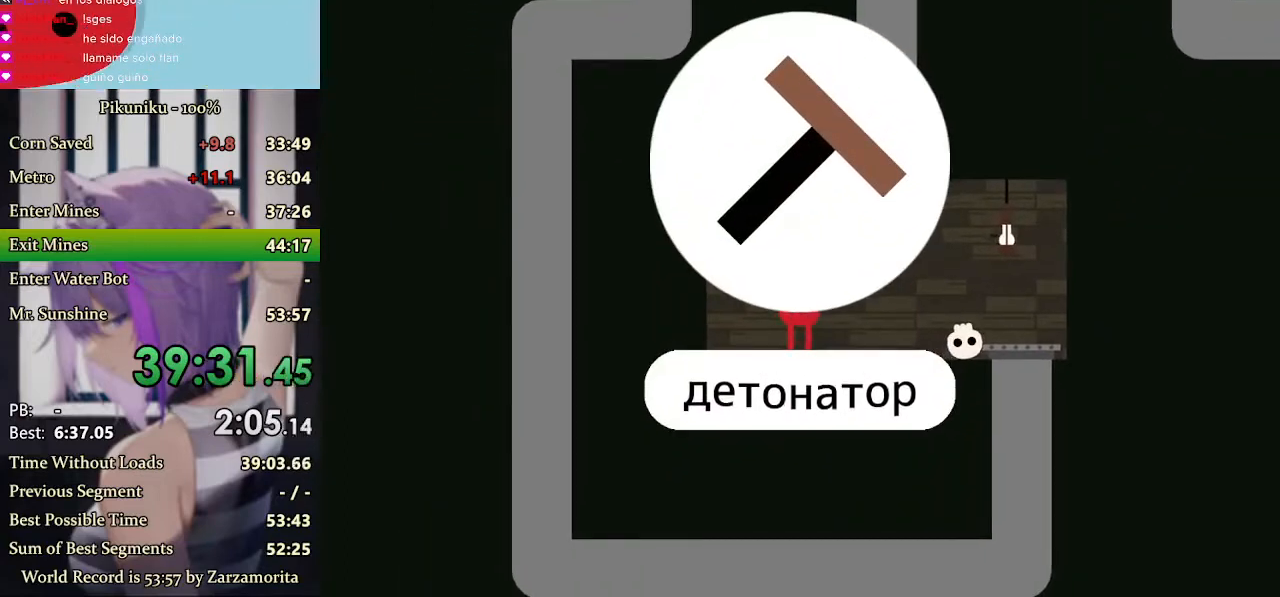
{"keys": ["right", "z"], "events": [[67, "z", "up"], [133, "z", "down"], [200, "return", "down"], [200, "right", "down"], [200, "z", "up"], [233, "z", "down"], [267, "z", "up"], [333, "return", "up"], [400, "z", "down"], [467, "z", "up"], [500, "z", "down"]]}
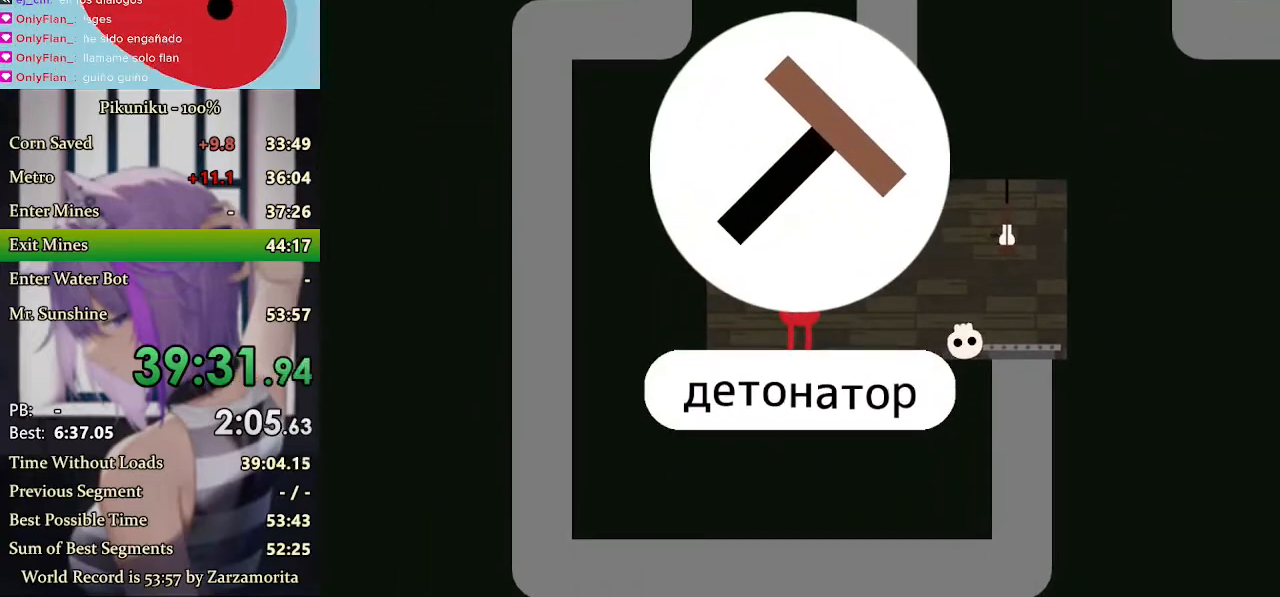
{"keys": ["right"], "events": [[100, "z", "up"], [133, "z", "down"], [333, "z", "up"], [367, "z", "down"], [500, "z", "up"]]}
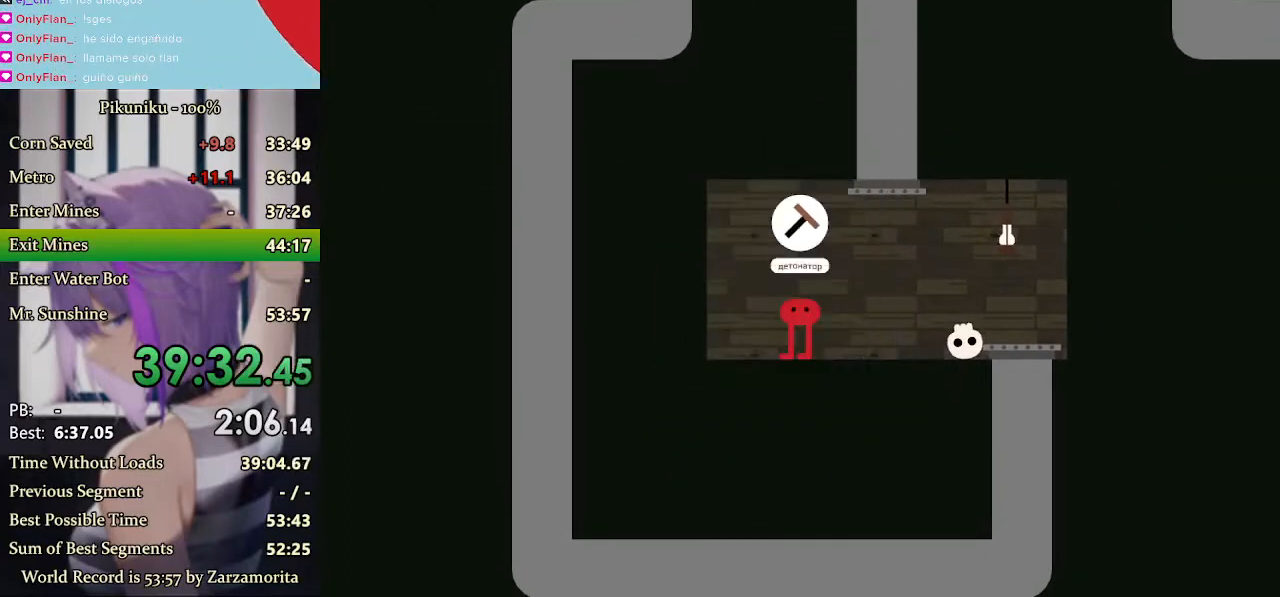
{"keys": ["right"], "events": []}
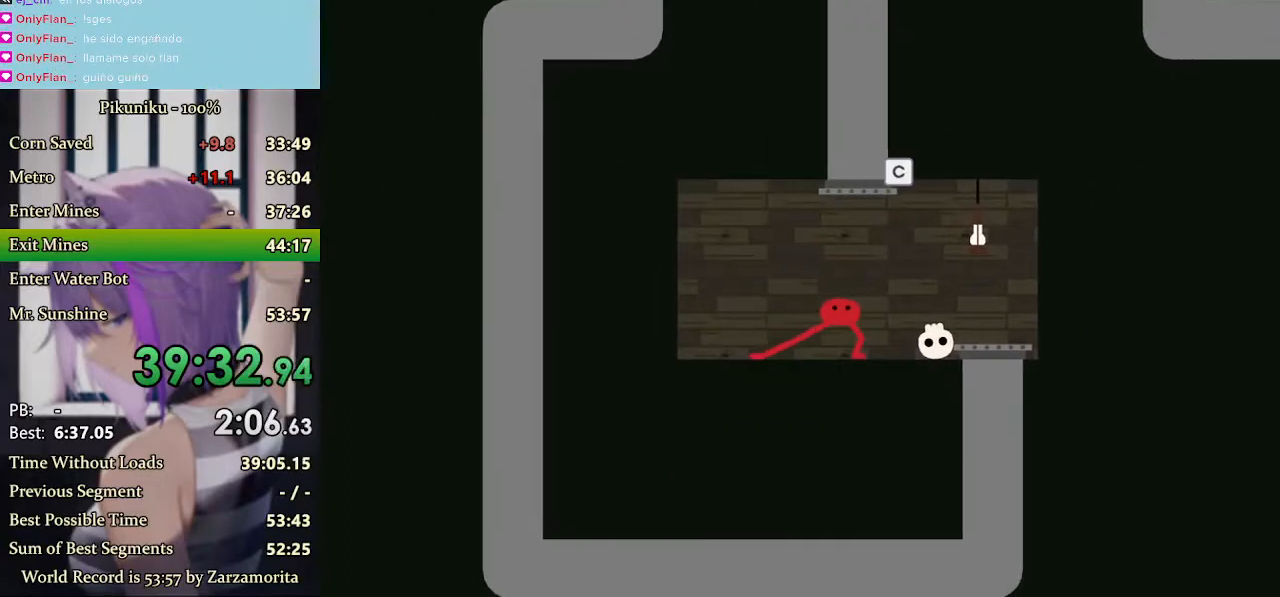
{"keys": [], "events": [[167, "right", "up"], [367, "left", "down"], [500, "left", "up"]]}
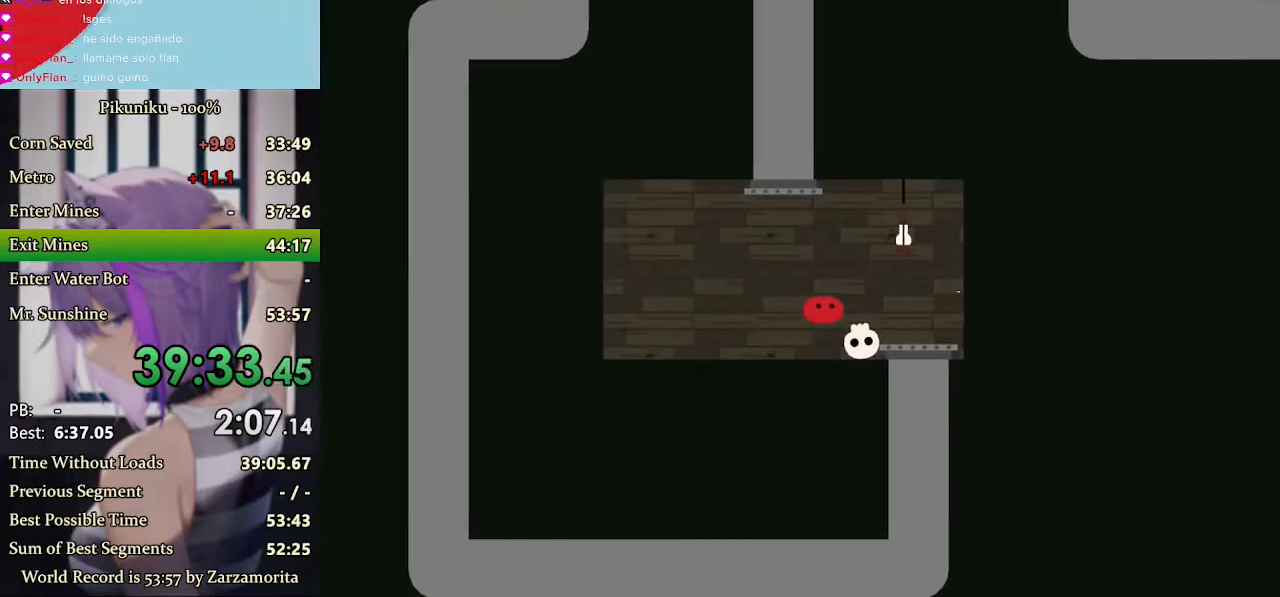
{"keys": ["right", "x"], "events": [[267, "return", "down"], [400, "return", "up"], [433, "right", "down"], [433, "x", "down"]]}
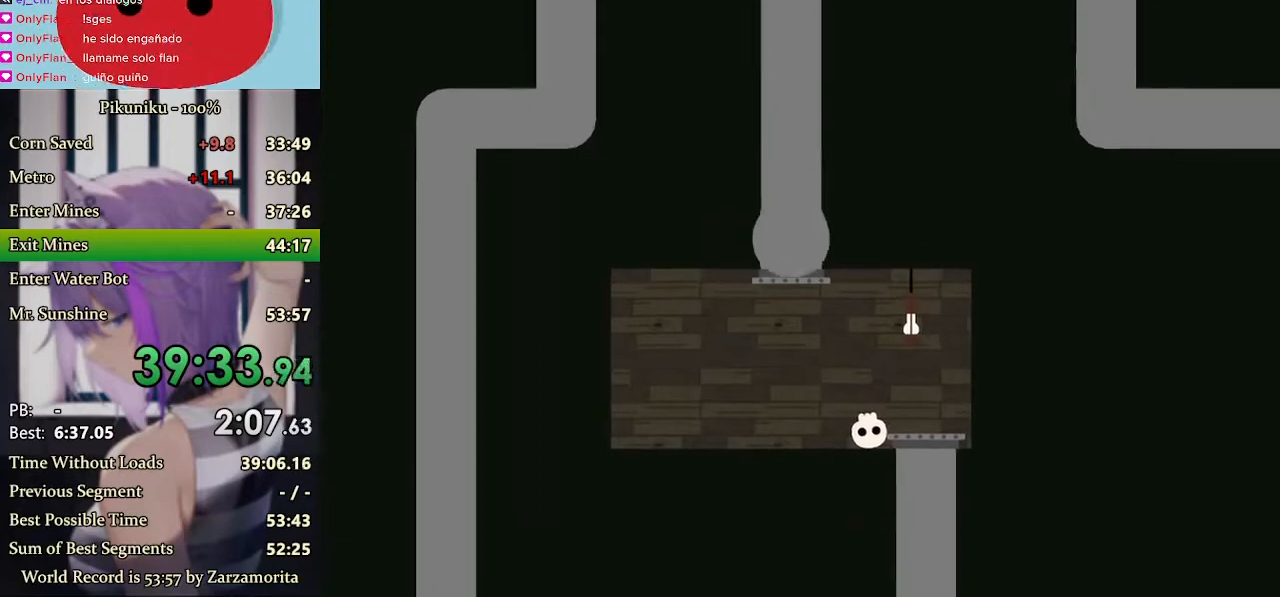
{"keys": ["right", "x"], "events": []}
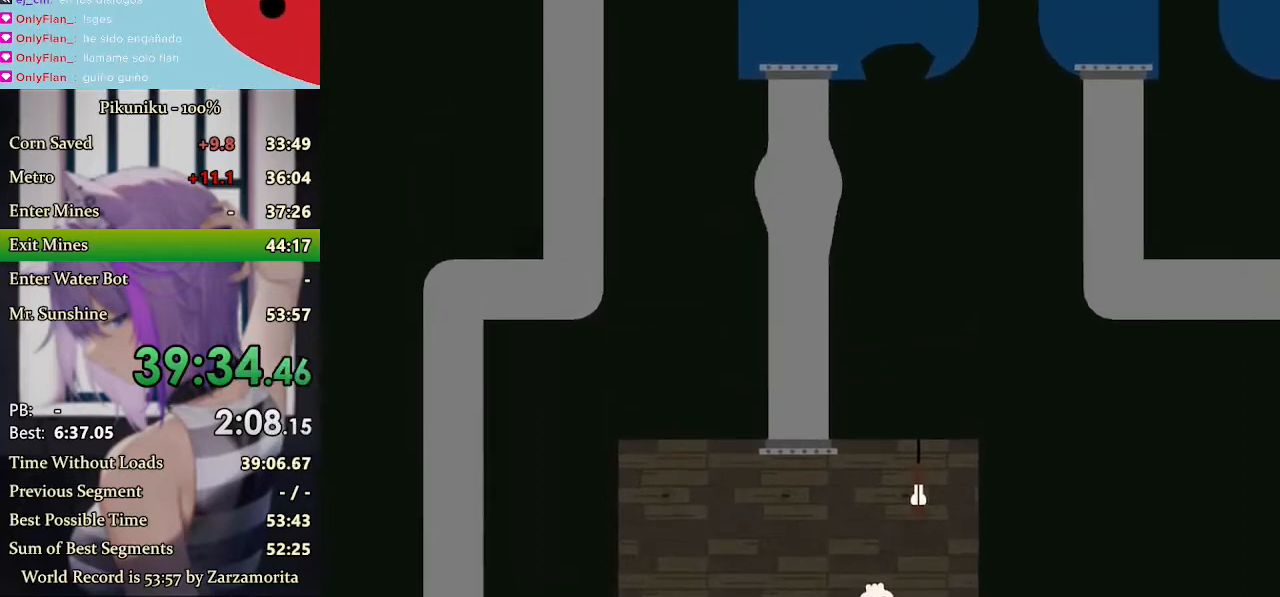
{"keys": ["right", "x"], "events": []}
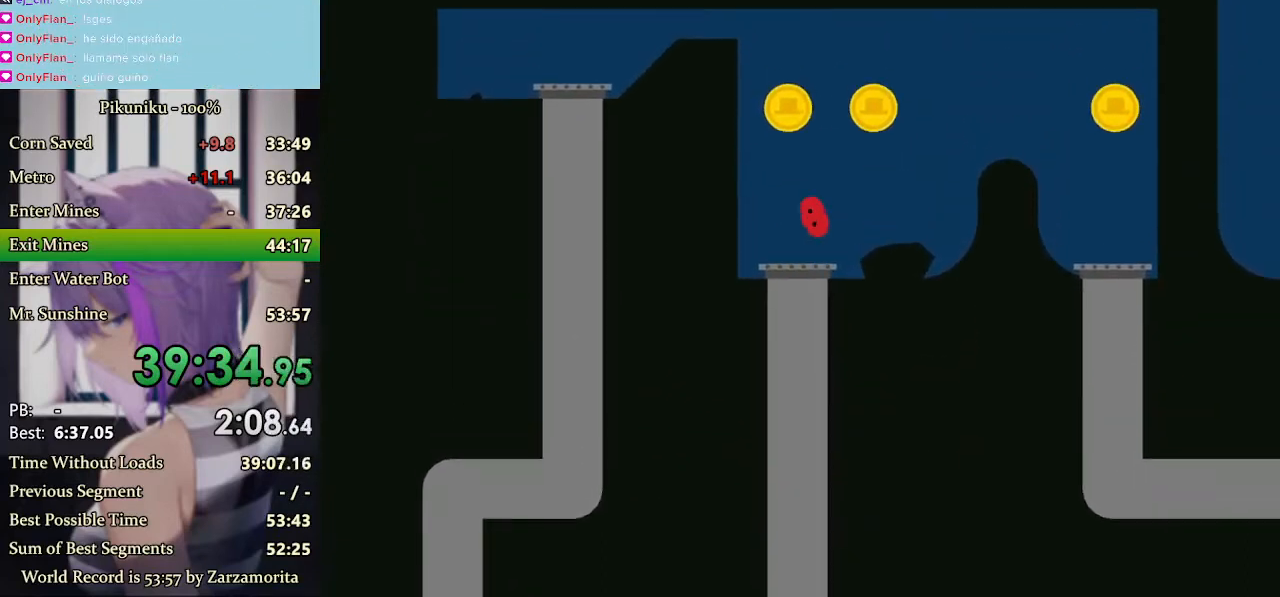
{"keys": ["right", "x"], "events": []}
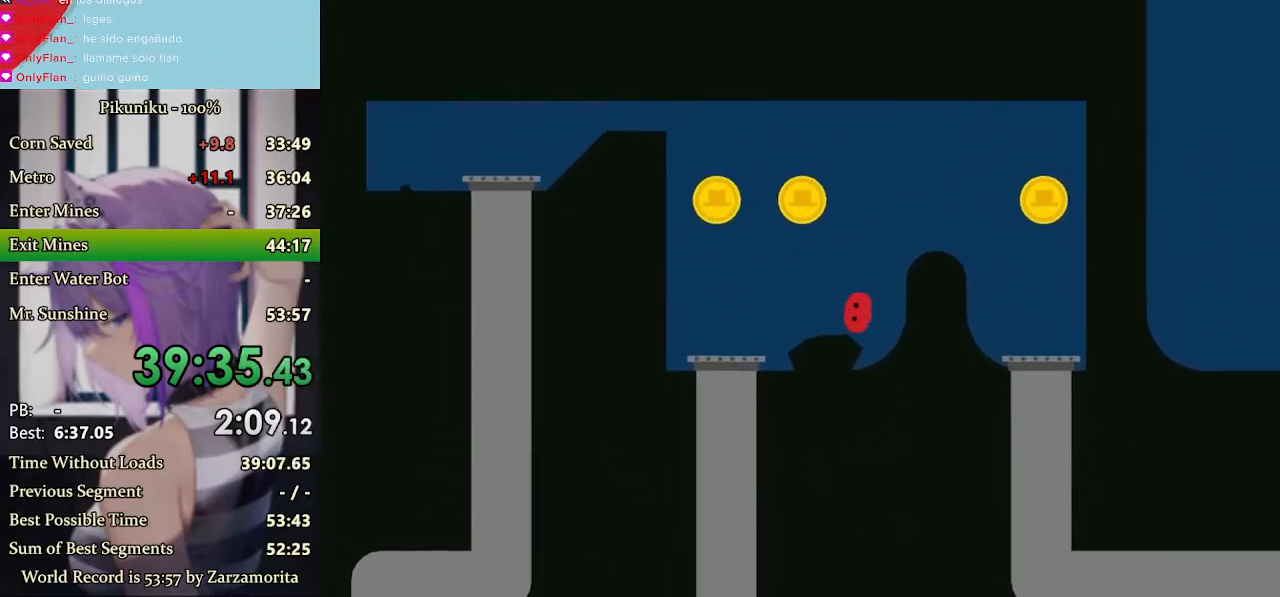
{"keys": ["right", "x"], "events": [[100, "x", "up"], [167, "x", "down"], [333, "return", "down"], [467, "return", "up"]]}
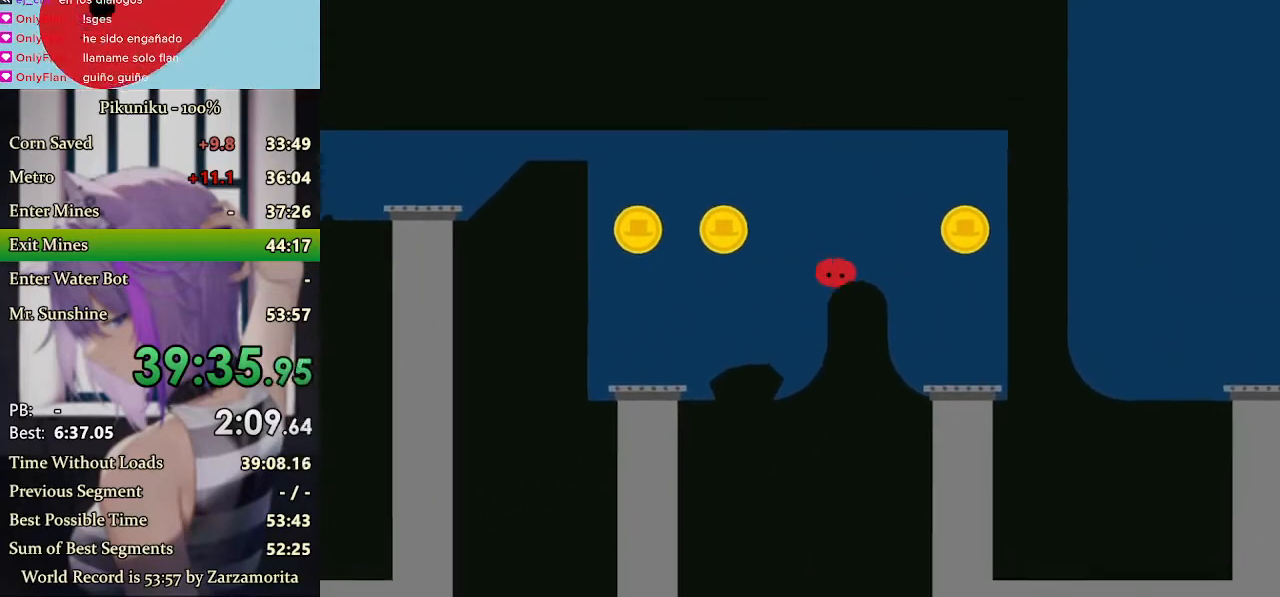
{"keys": [], "events": [[400, "right", "up"], [400, "x", "up"]]}
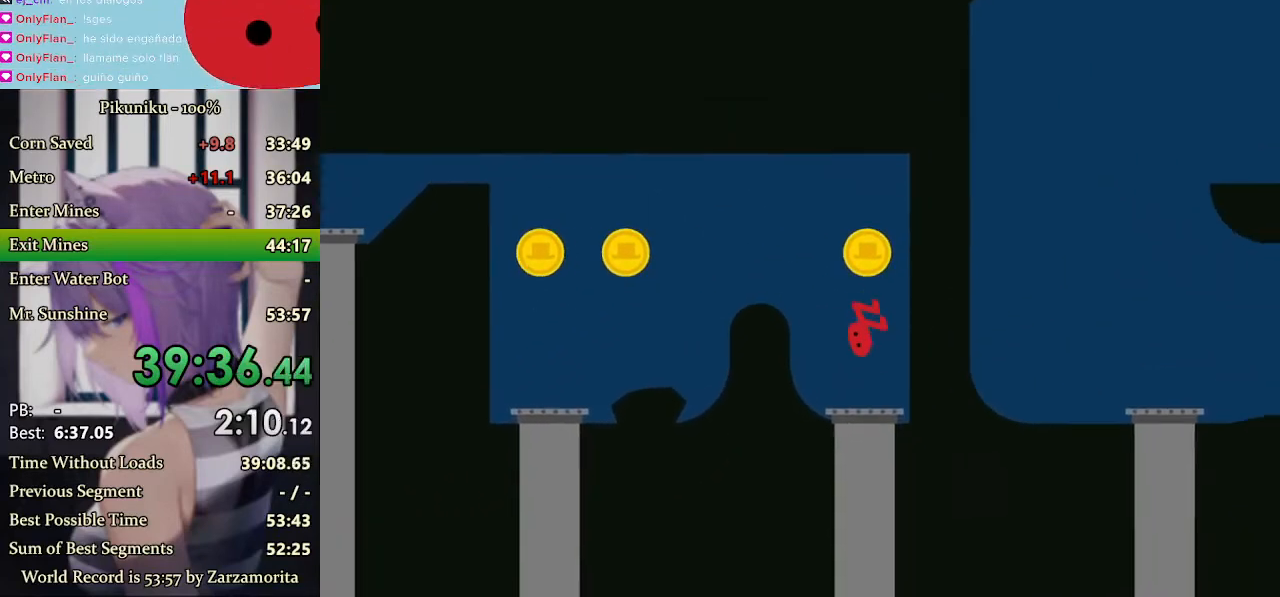
{"keys": ["right", "x"], "events": [[333, "right", "down"], [467, "x", "down"]]}